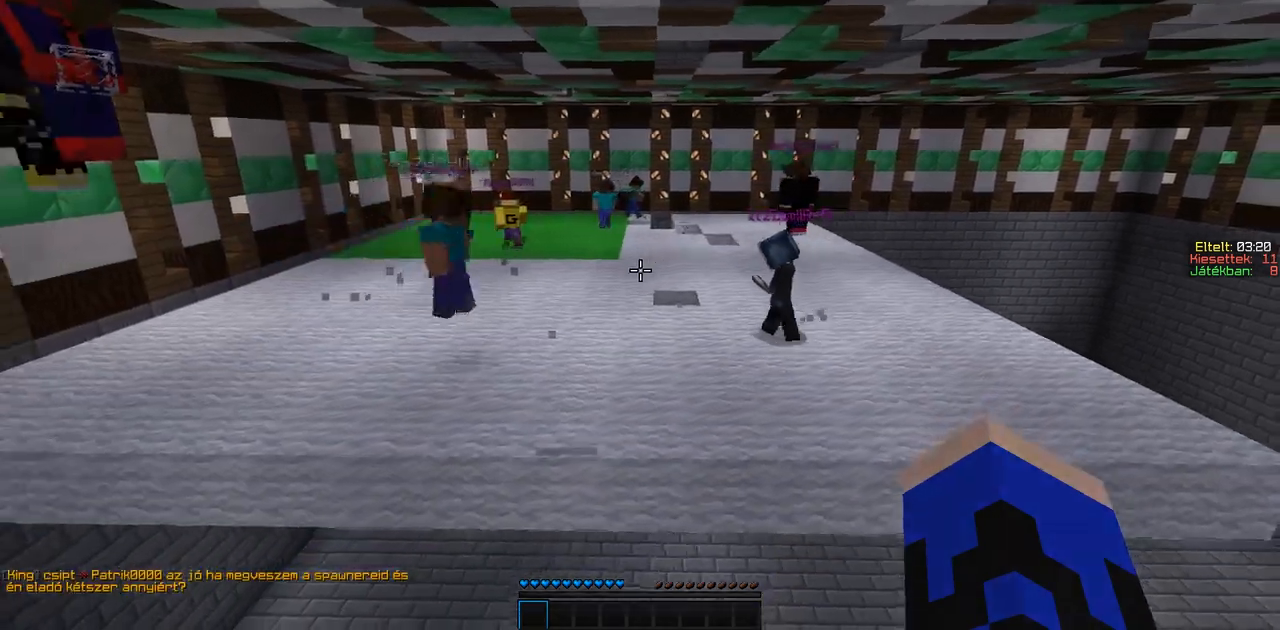
Gameplay with keyboard; each line is a JSON object with the keys held at the frame after it. "events" lists presses ("down") and releases ("up") of "a", "d", "s" and "w" between this image and that frame as [ms after this image, input, new state], when the widget could be followed in between. No other keys are recorded. Mouse input is not recorded.
{"keys": ["w"], "events": [[100, "a", "up"]]}
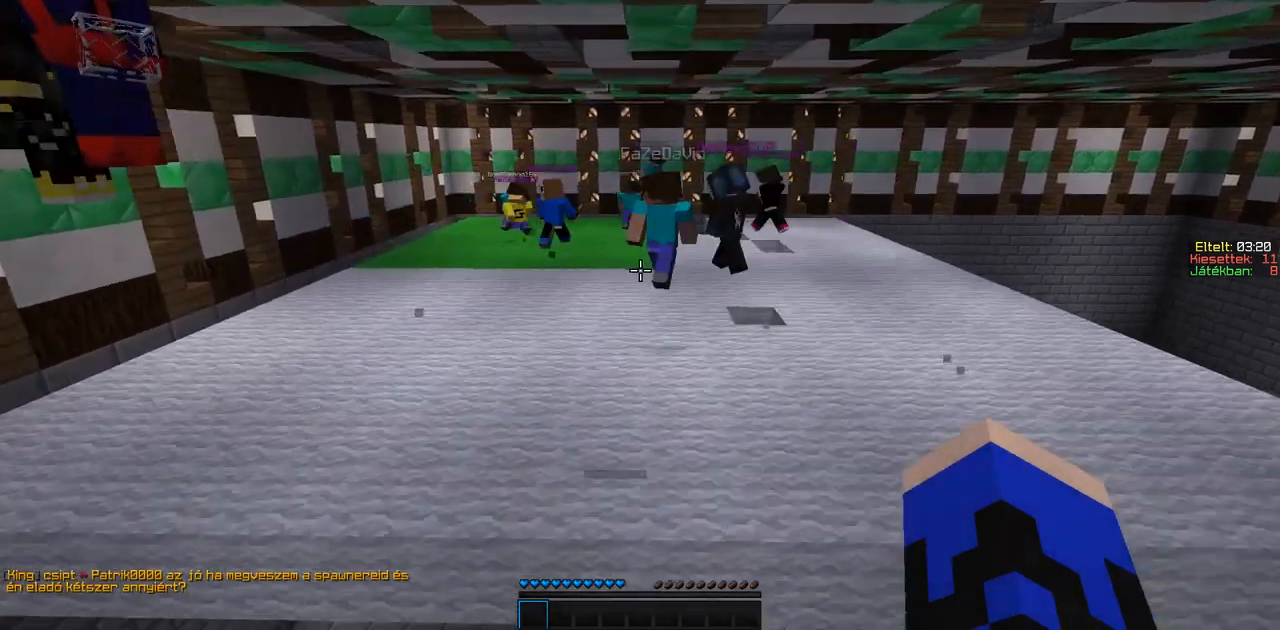
{"keys": ["d"], "events": [[150, "d", "down"], [350, "w", "up"]]}
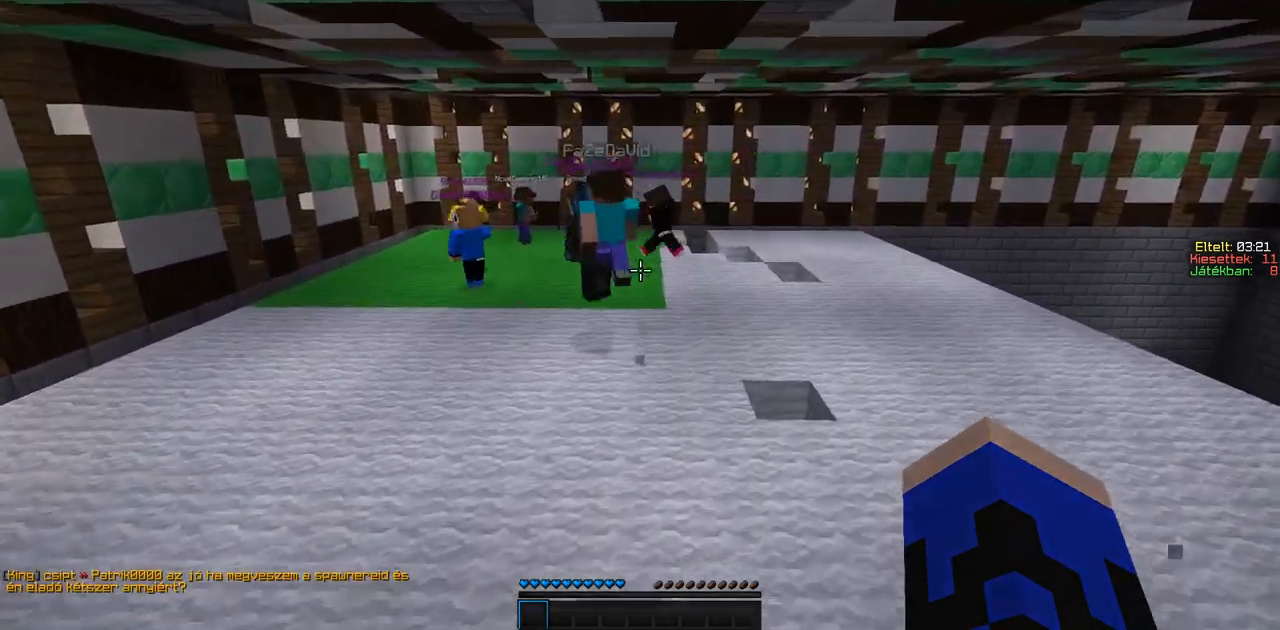
{"keys": ["s"], "events": [[50, "d", "up"], [100, "s", "down"]]}
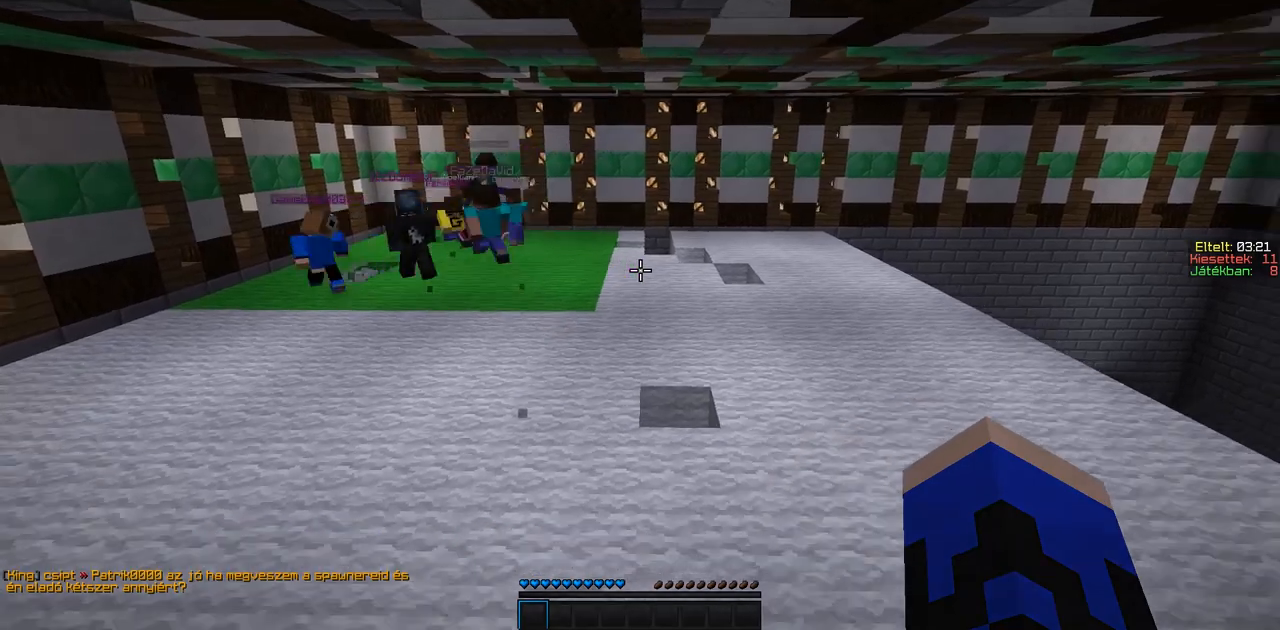
{"keys": ["s"], "events": []}
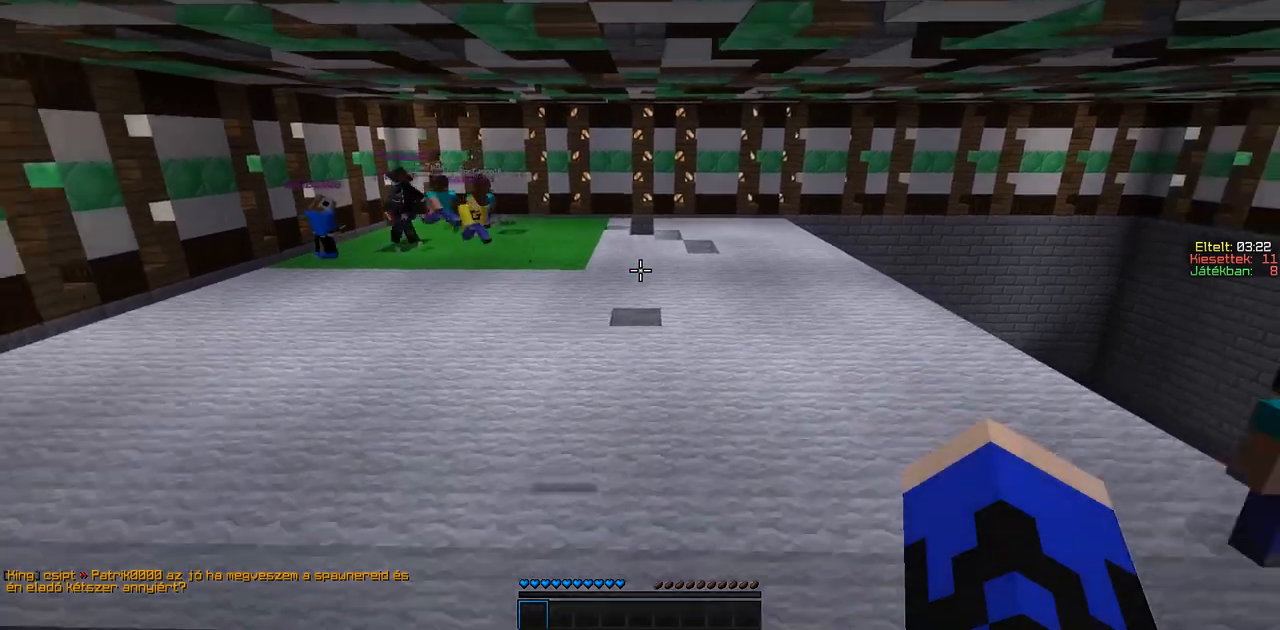
{"keys": ["w"], "events": [[50, "s", "up"], [200, "a", "down"], [350, "a", "up"], [350, "w", "down"]]}
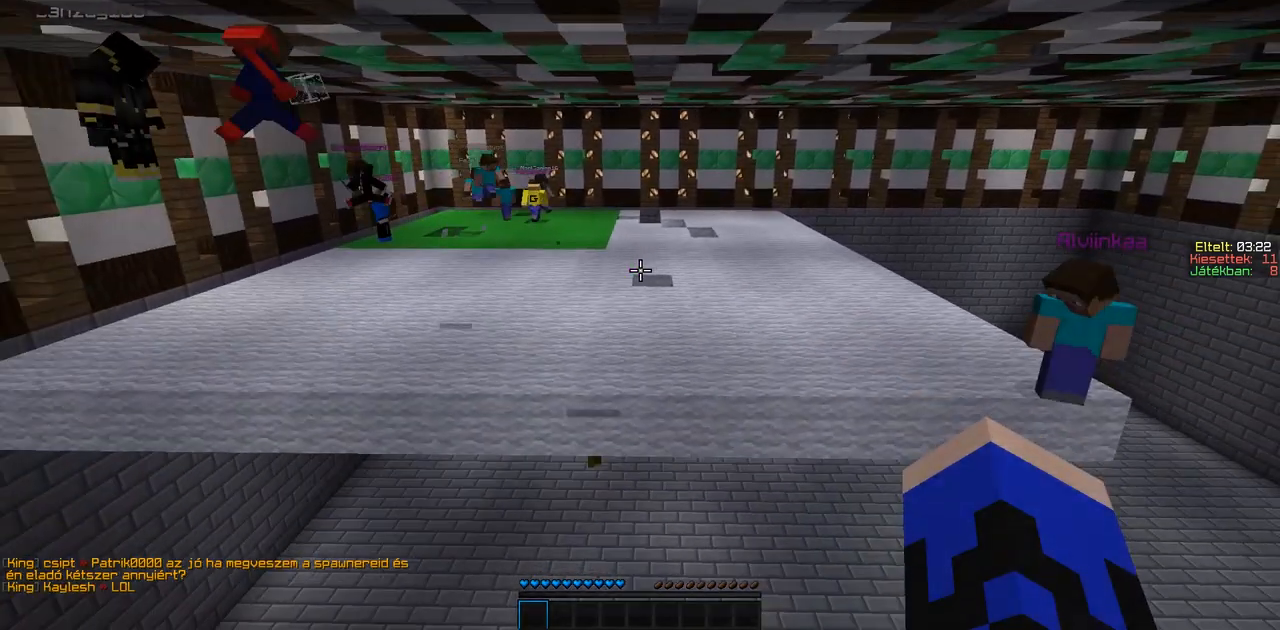
{"keys": ["a", "w"], "events": [[400, "a", "down"]]}
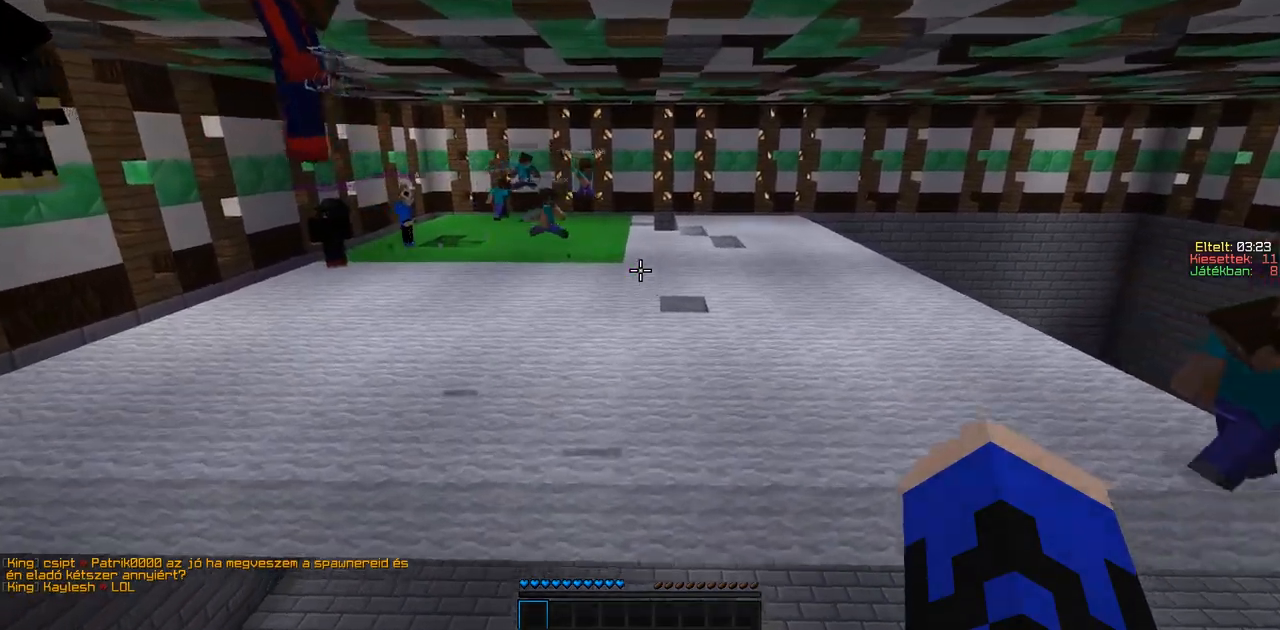
{"keys": ["a", "w"], "events": [[50, "a", "up"], [400, "a", "down"]]}
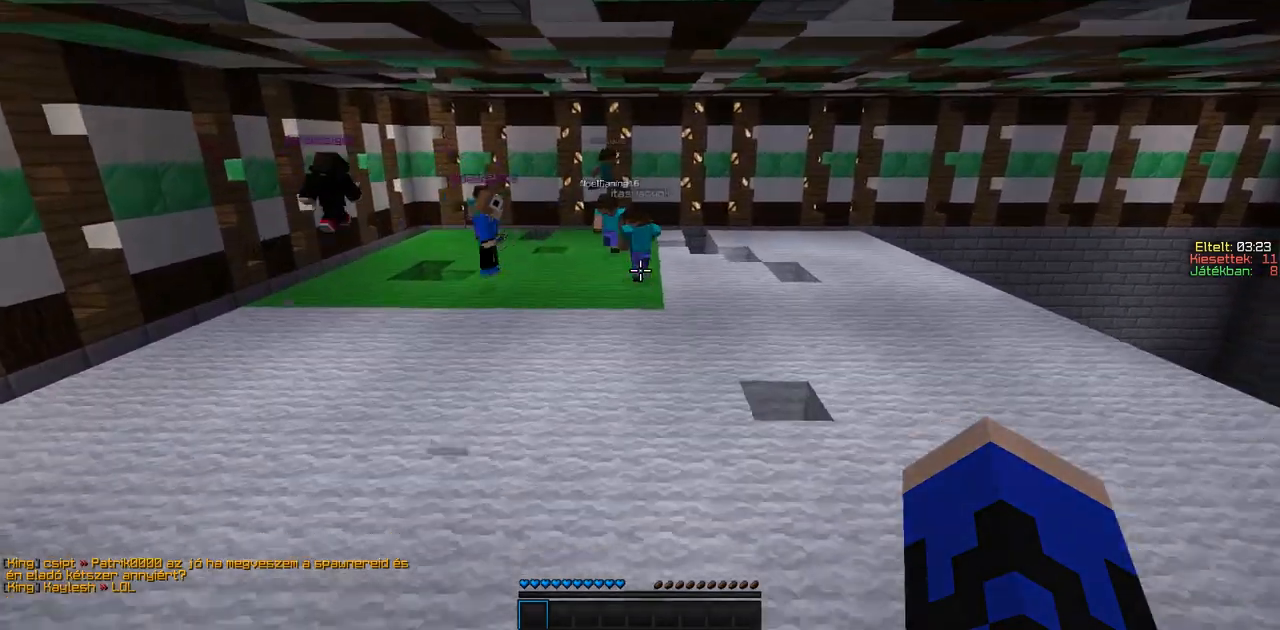
{"keys": [], "events": [[100, "w", "up"], [200, "a", "up"], [200, "w", "down"], [450, "w", "up"]]}
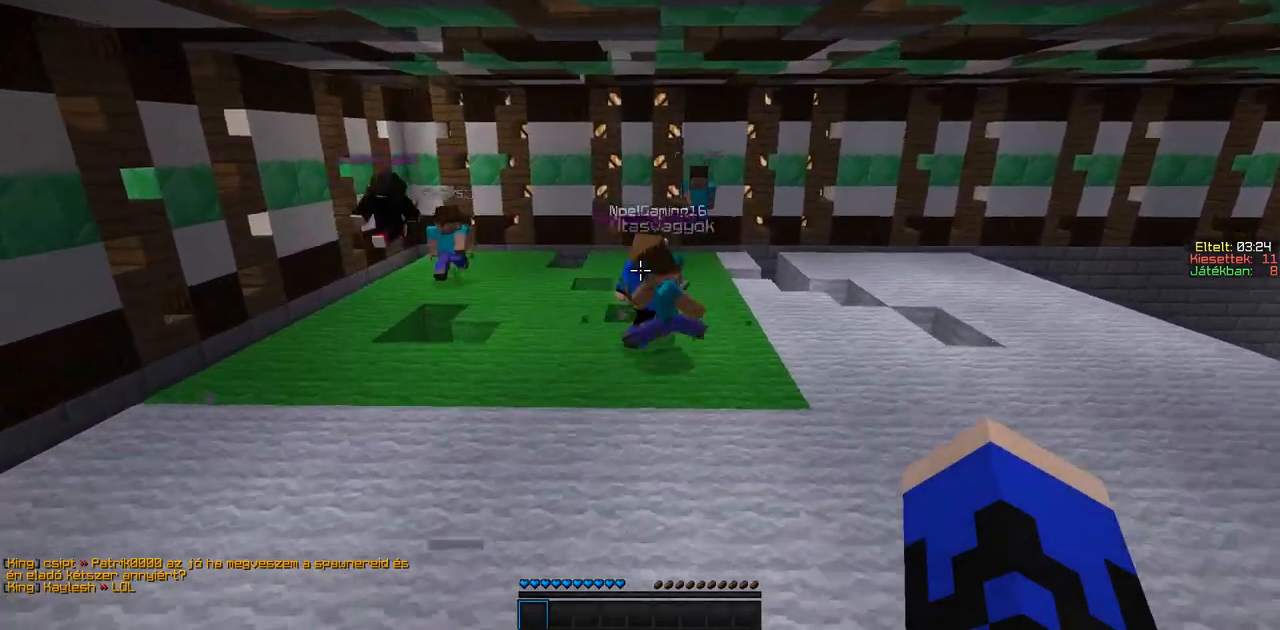
{"keys": ["s"], "events": [[150, "s", "down"]]}
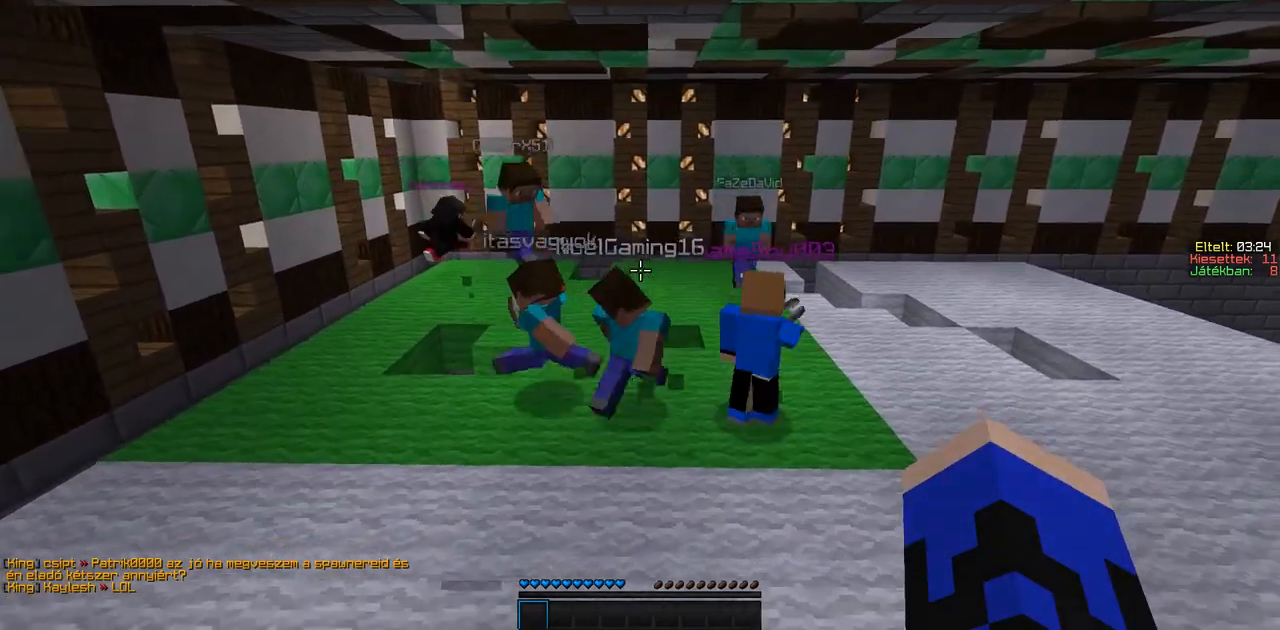
{"keys": ["s"], "events": [[217, "d", "down"], [500, "d", "up"]]}
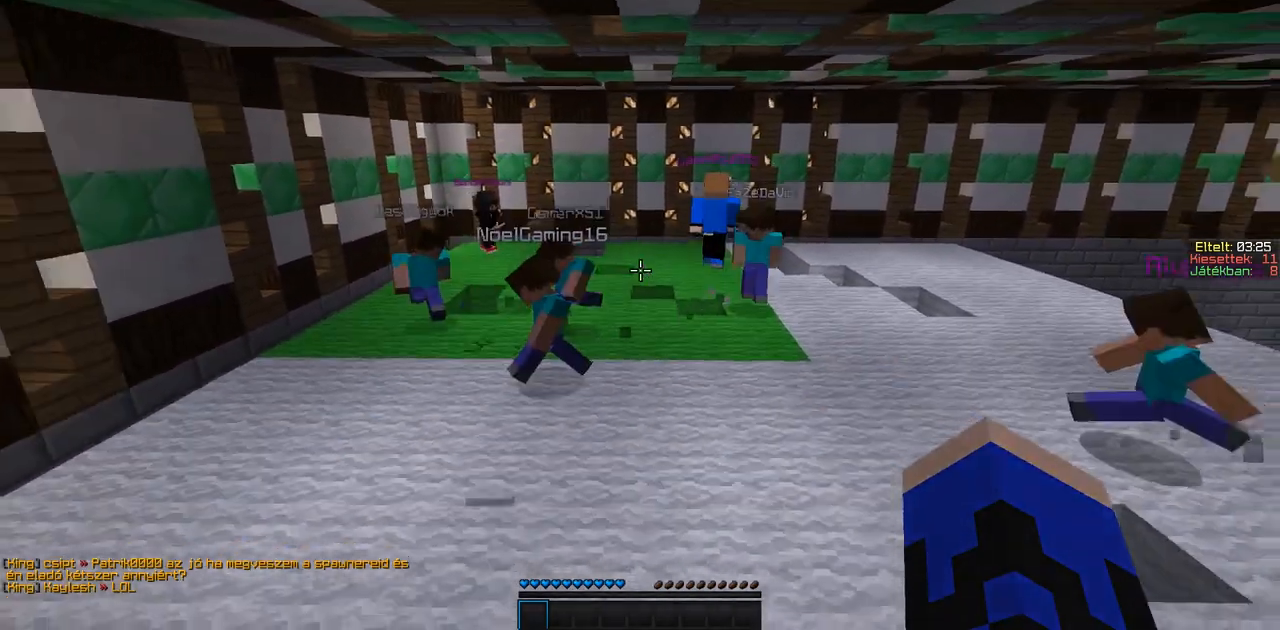
{"keys": ["s"], "events": []}
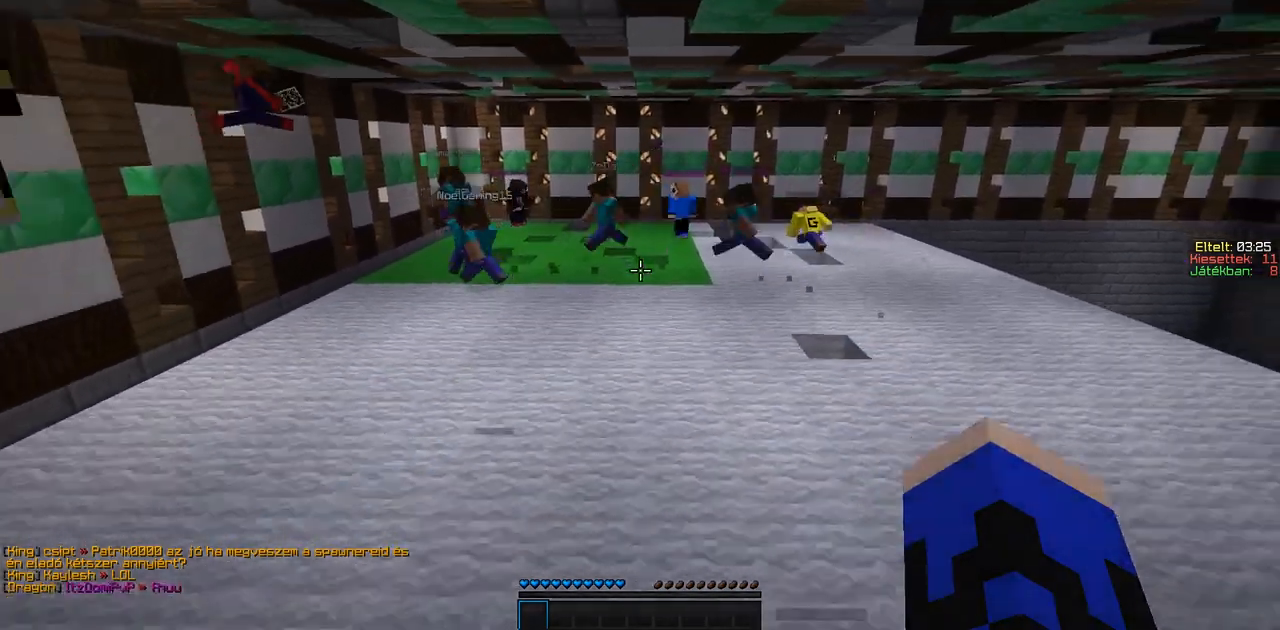
{"keys": ["w"], "events": [[50, "d", "down"], [100, "s", "up"], [300, "d", "up"], [350, "w", "down"]]}
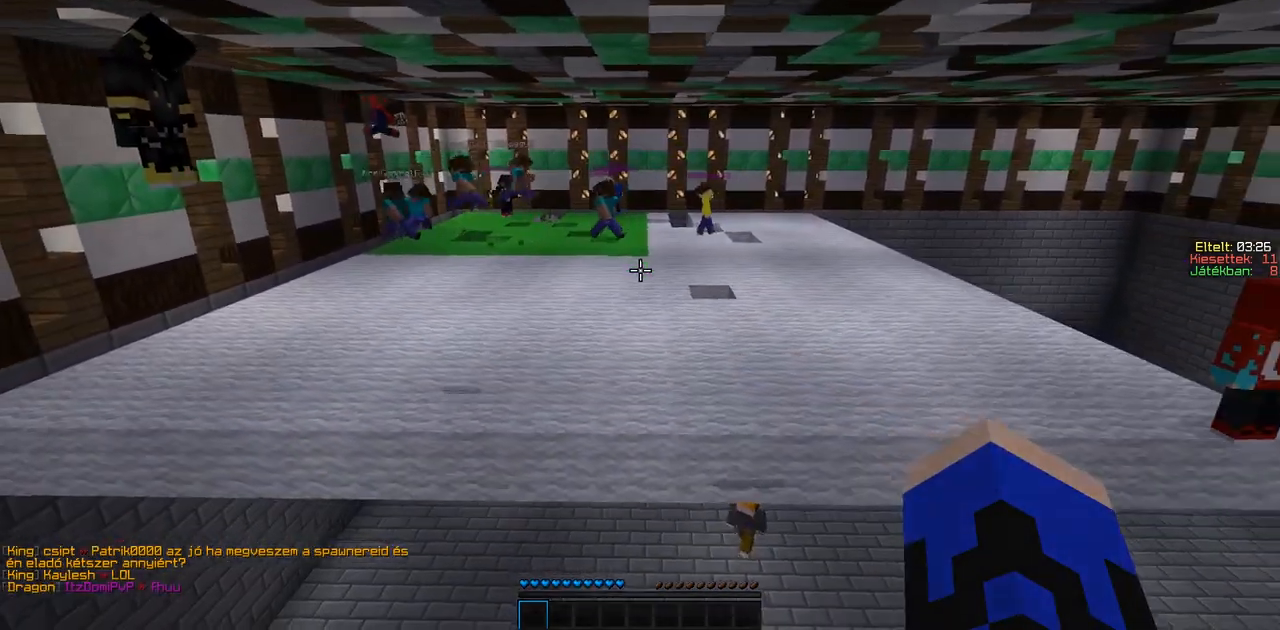
{"keys": ["a", "w"], "events": [[217, "a", "down"]]}
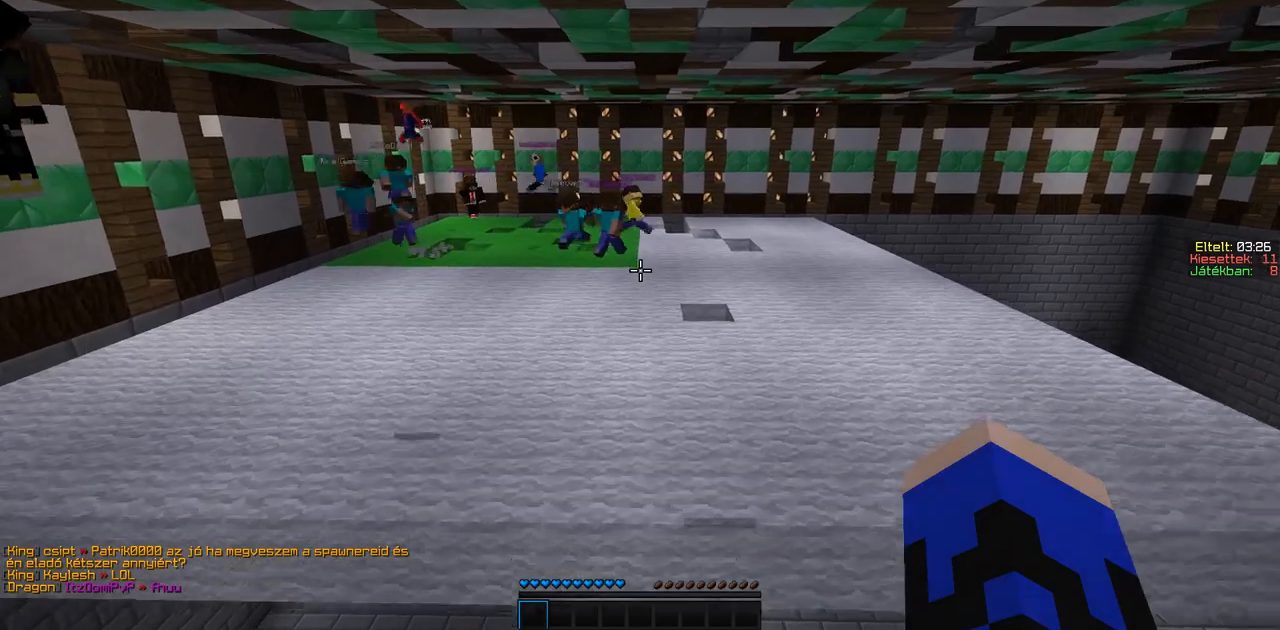
{"keys": ["w"], "events": [[150, "a", "up"]]}
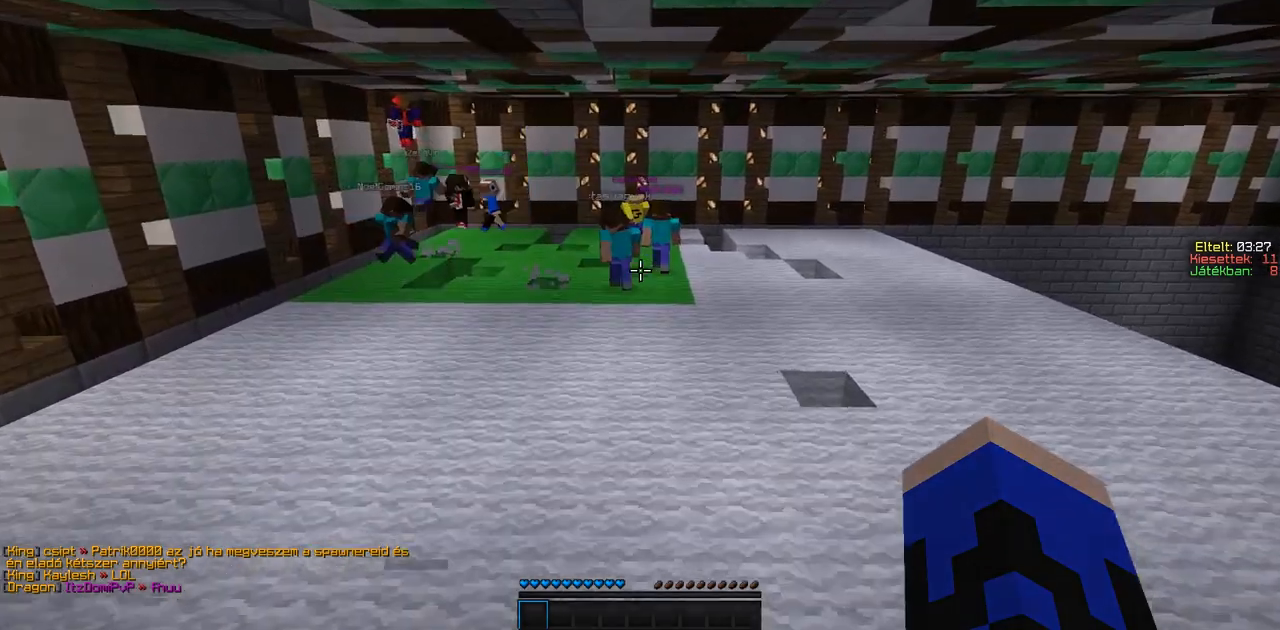
{"keys": ["a"], "events": [[367, "a", "down"], [367, "w", "up"]]}
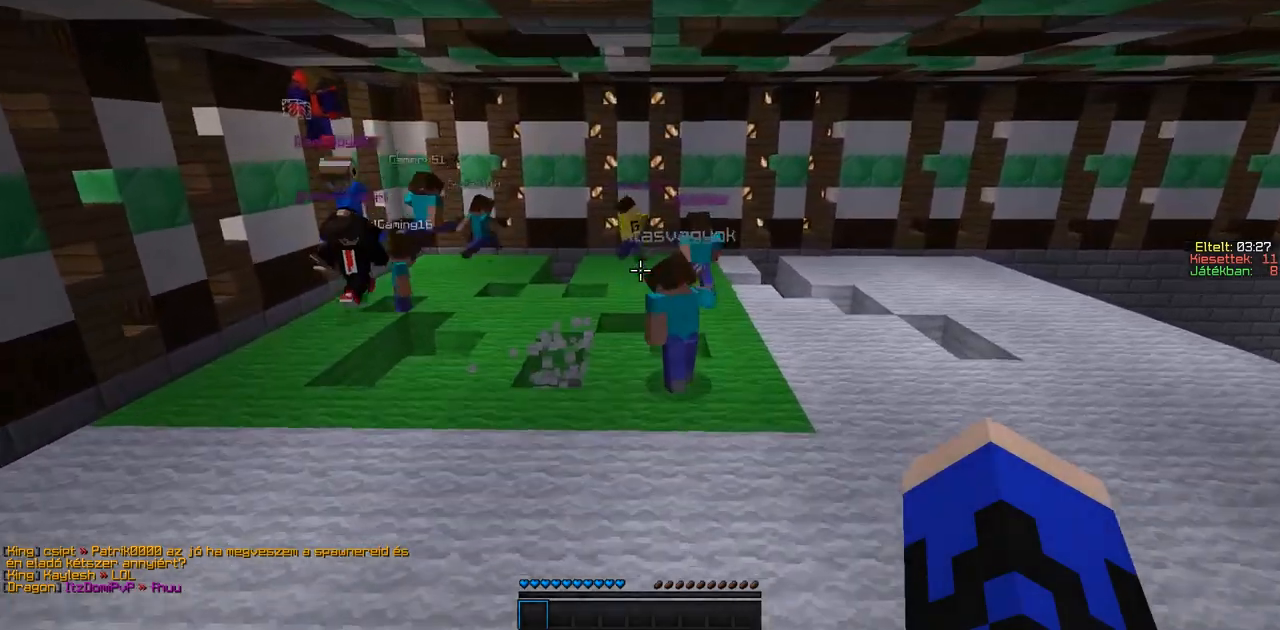
{"keys": ["d", "s"], "events": [[200, "a", "up"], [200, "s", "down"], [500, "d", "down"]]}
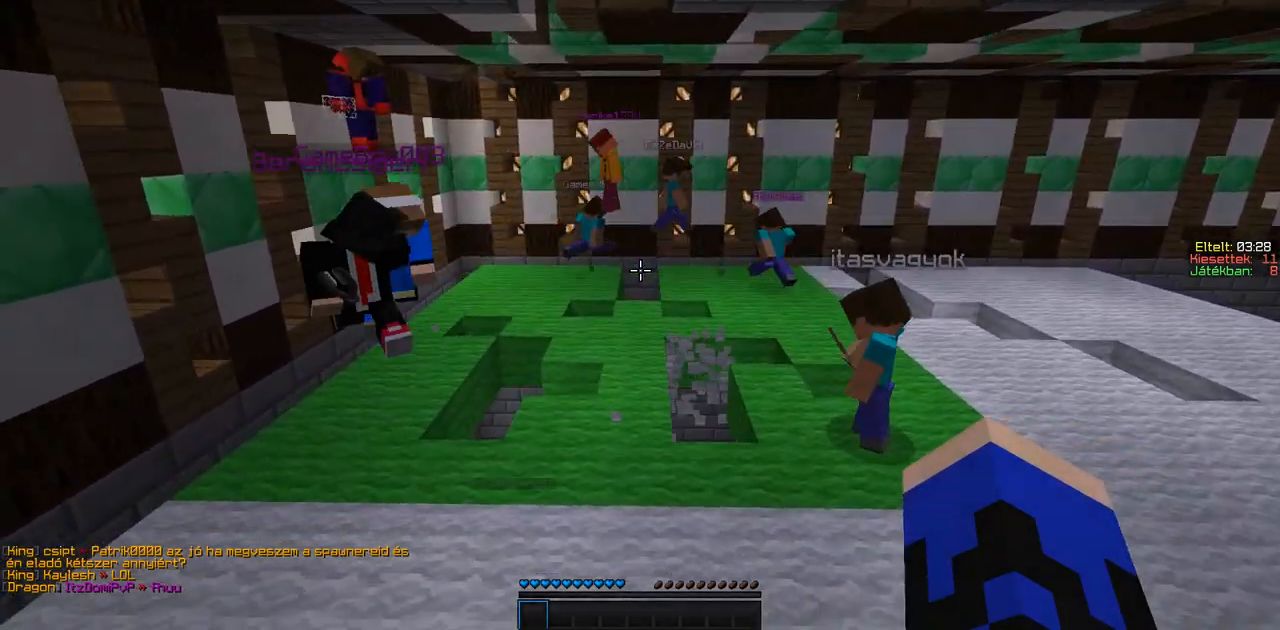
{"keys": ["s"], "events": [[250, "d", "up"]]}
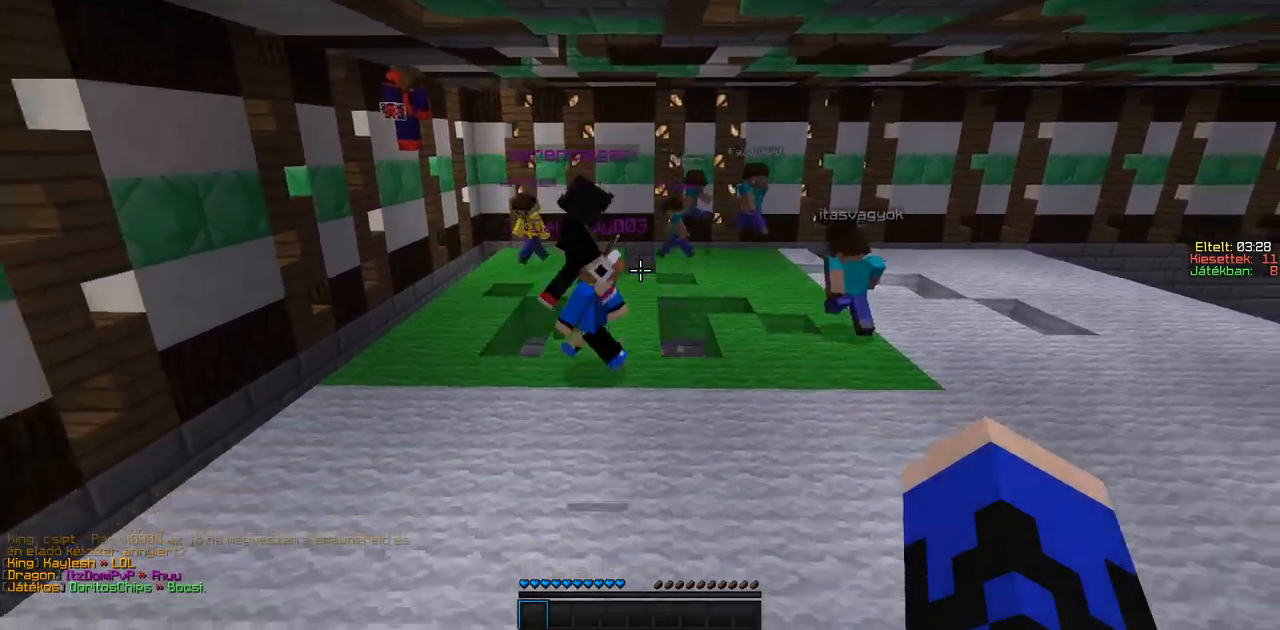
{"keys": ["s"], "events": [[200, "d", "down"], [500, "d", "up"]]}
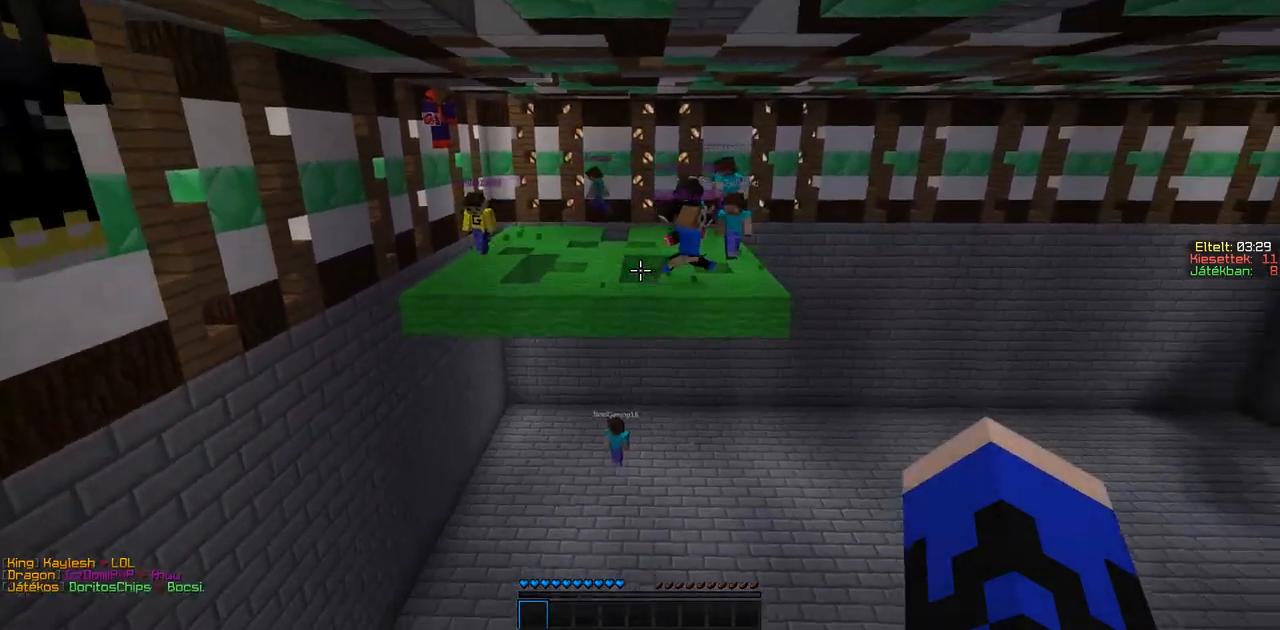
{"keys": ["w"], "events": [[150, "d", "down"], [200, "s", "up"], [367, "d", "up"], [383, "w", "down"]]}
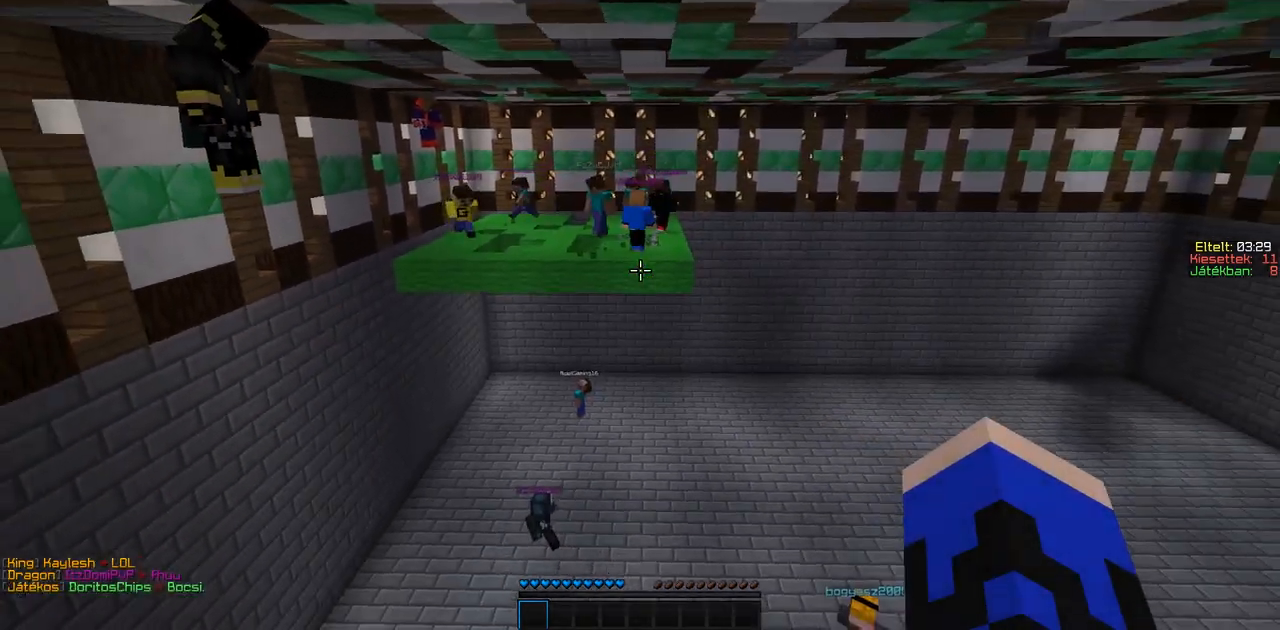
{"keys": ["a", "w"], "events": [[300, "a", "down"]]}
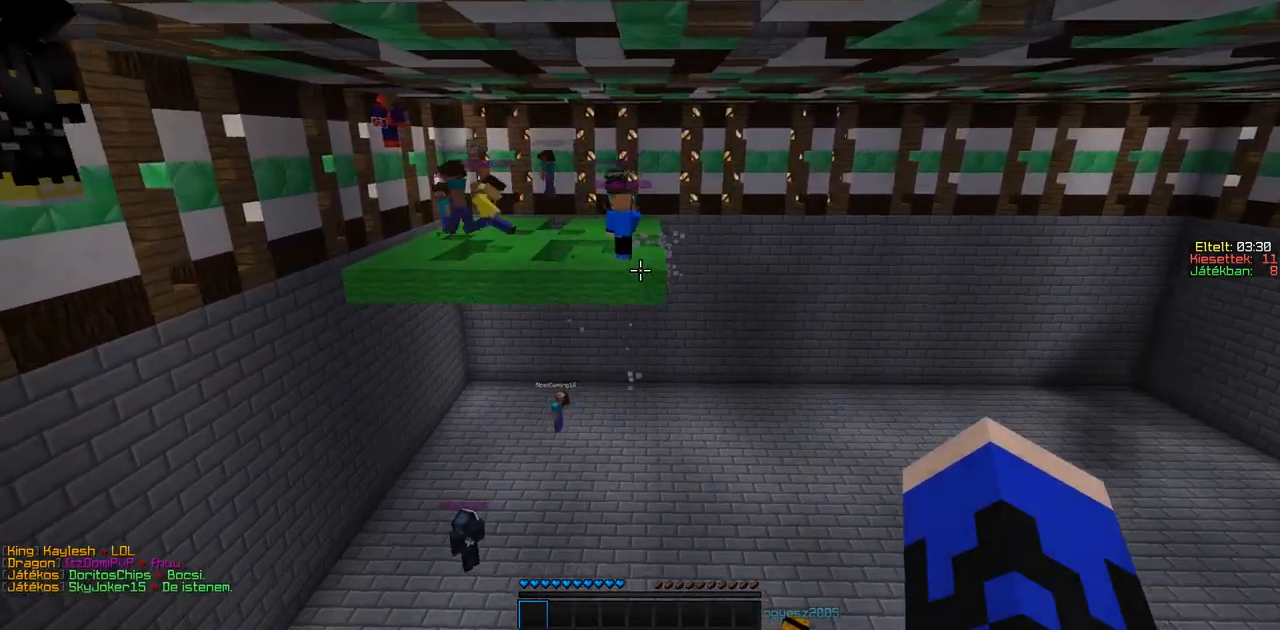
{"keys": ["w"], "events": [[200, "a", "up"]]}
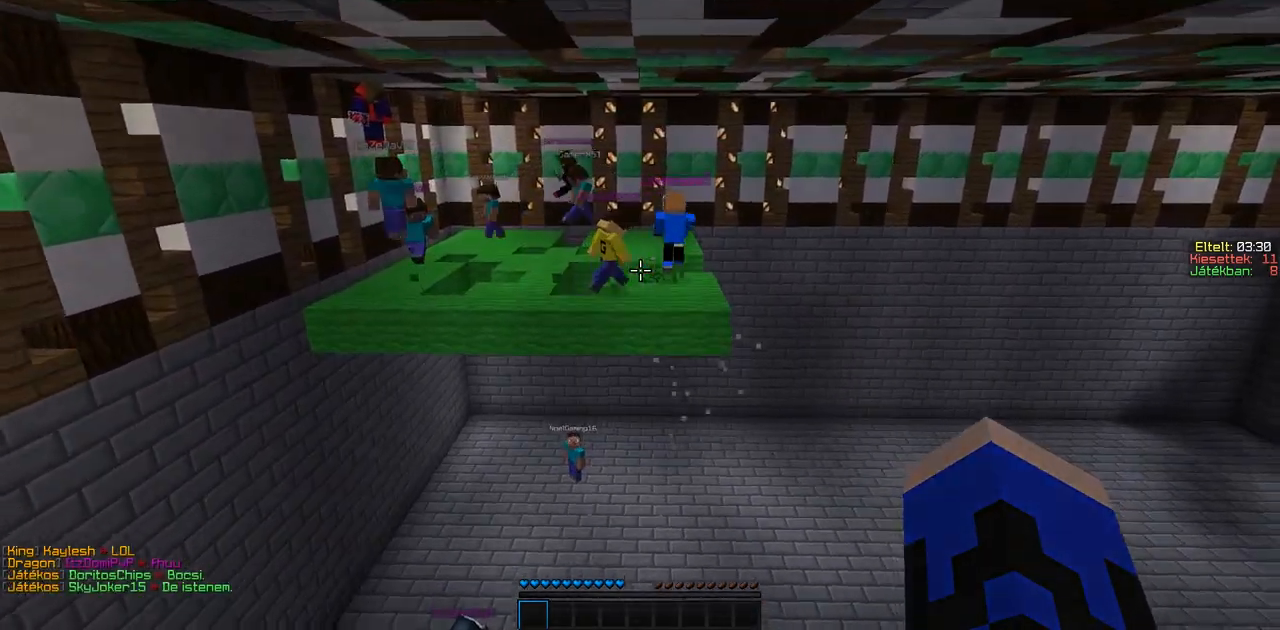
{"keys": ["a", "s"], "events": [[200, "w", "up"], [250, "a", "down"], [500, "s", "down"]]}
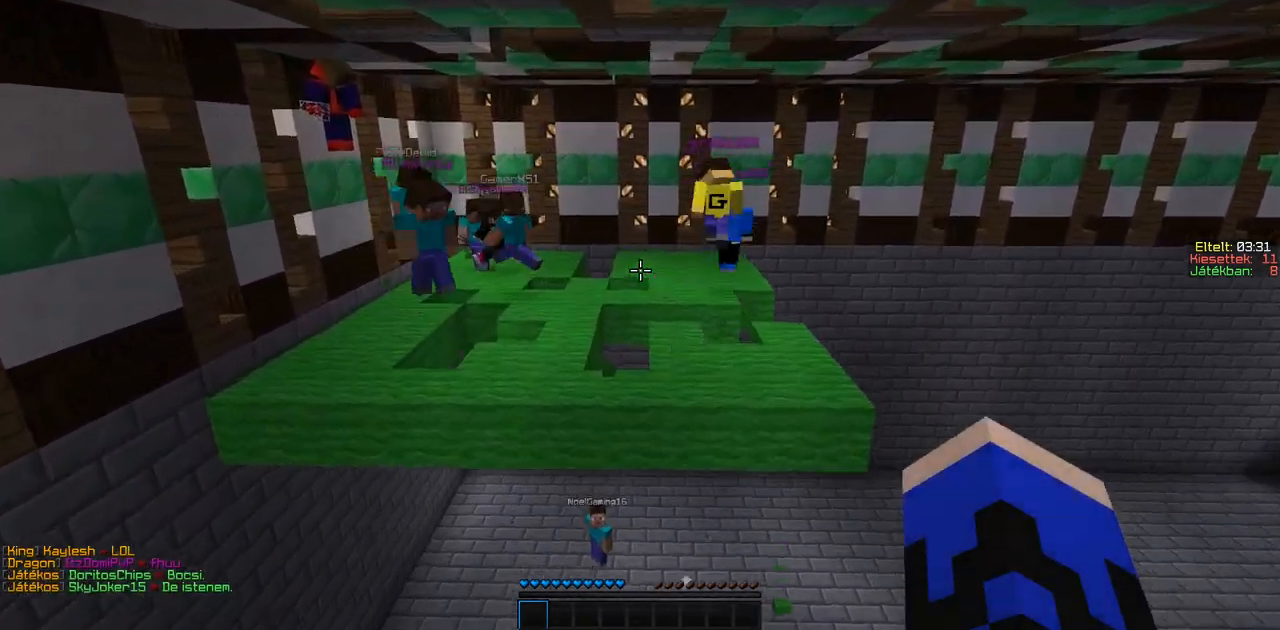
{"keys": ["d", "s"], "events": [[150, "a", "up"], [500, "d", "down"]]}
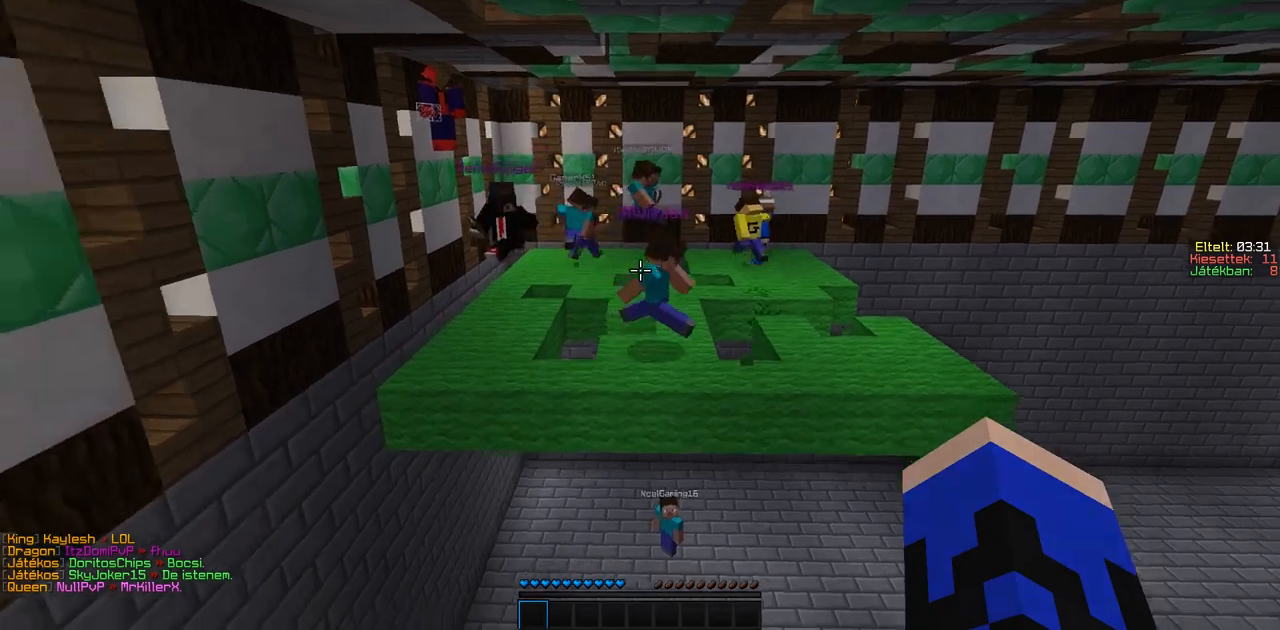
{"keys": ["d"], "events": [[200, "s", "up"]]}
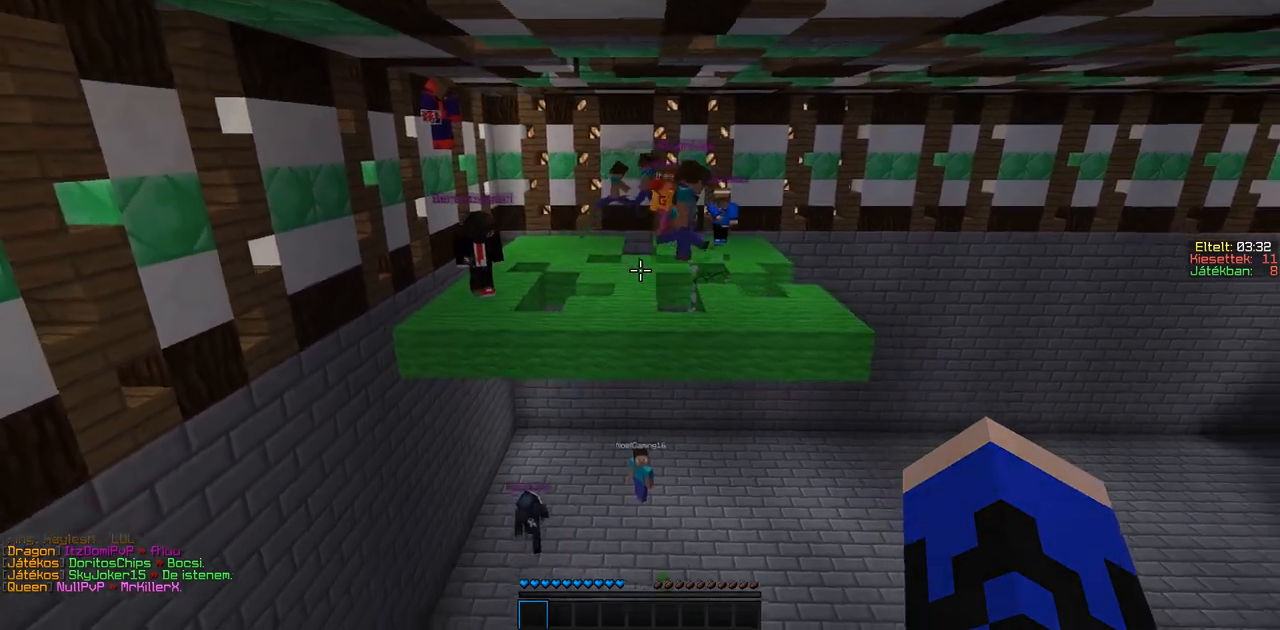
{"keys": ["s"], "events": [[50, "d", "up"], [350, "s", "down"]]}
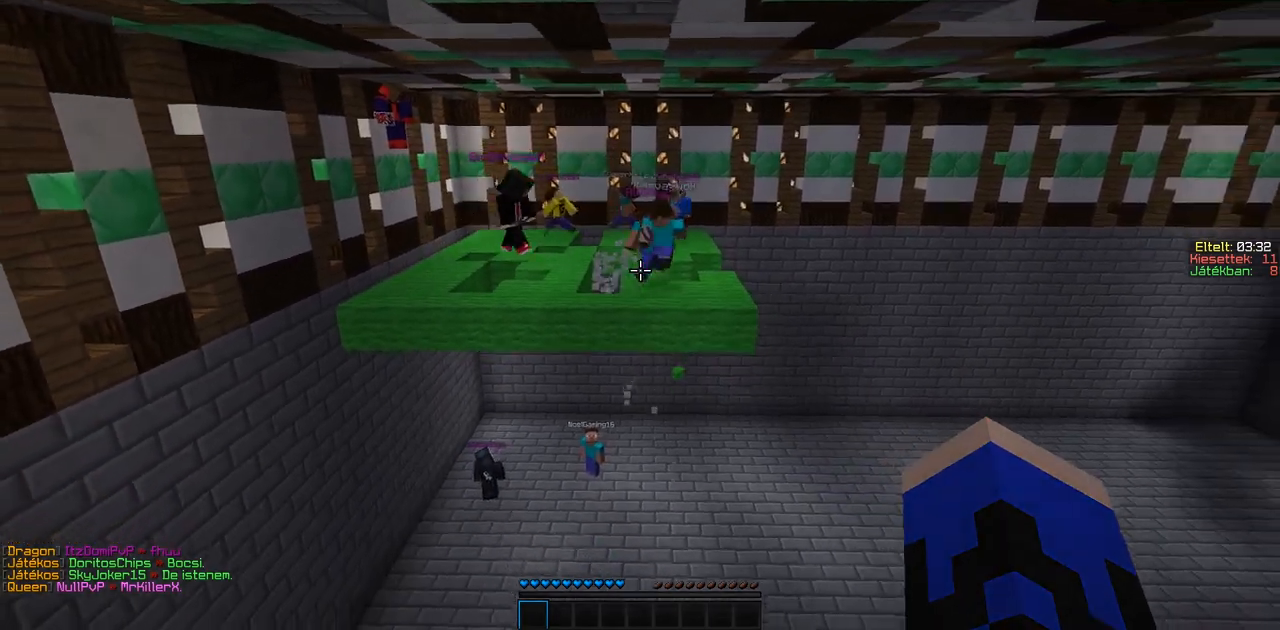
{"keys": [], "events": [[300, "s", "up"]]}
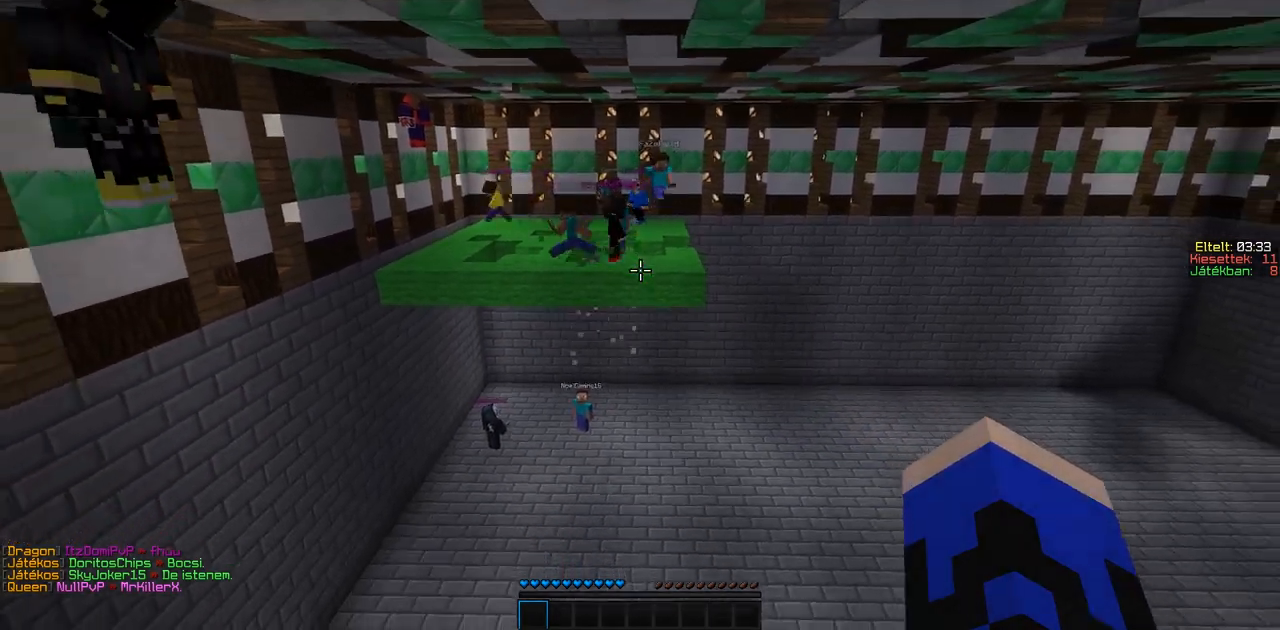
{"keys": ["w"], "events": [[100, "w", "down"]]}